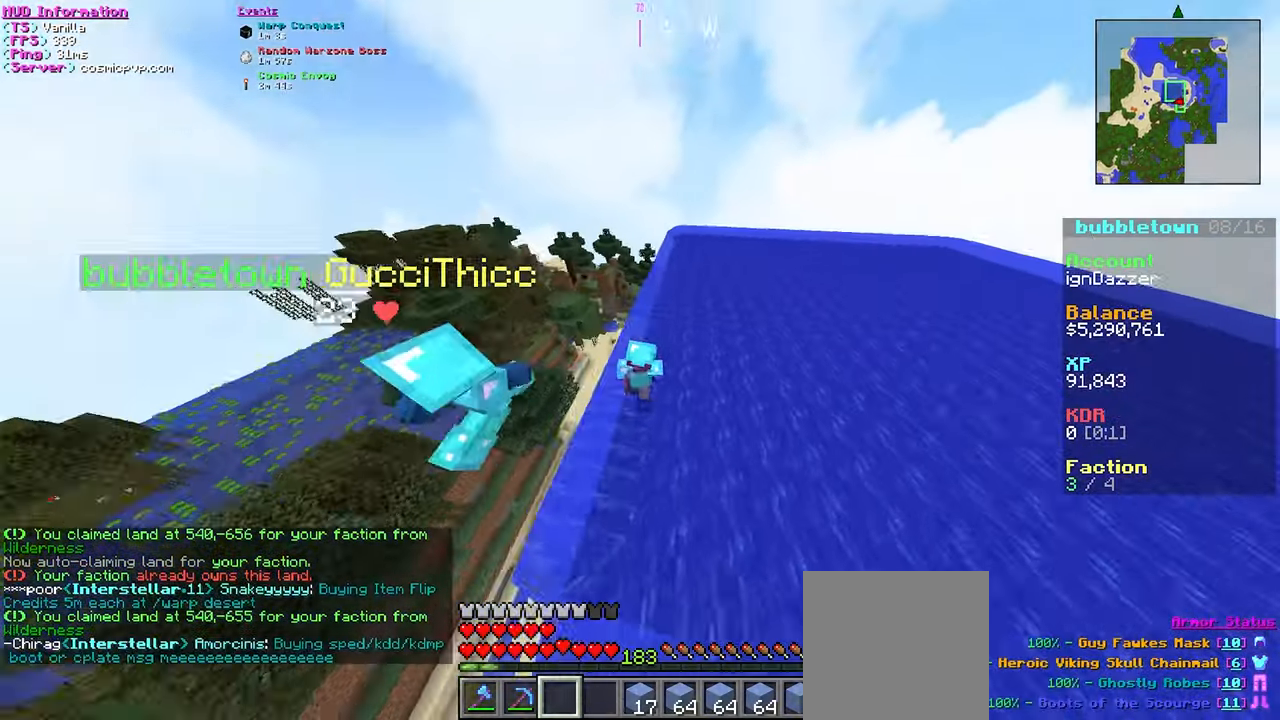
Gameplay with keyboard and mouse; each line is a JSON object with the keys and mouse buttons held at the frame after it. "events" lists presses ("down") and releases ("up") of "a", "d", "s", "w", "mouse_left" and "mouse_right" between this image and that frame as [ms after this image, input, new state], when the widget could be followed in between. "mouse_left", "mouse_right" = the "left", "right" buttons of the "mouse" list. No other keys are recorded. Fast repeated clicks can show as one long hold. Mouse movement is not recorded.
{"keys": ["d", "w"], "mouse": [], "events": [[117, "a", "down"], [383, "a", "up"], [400, "d", "down"]]}
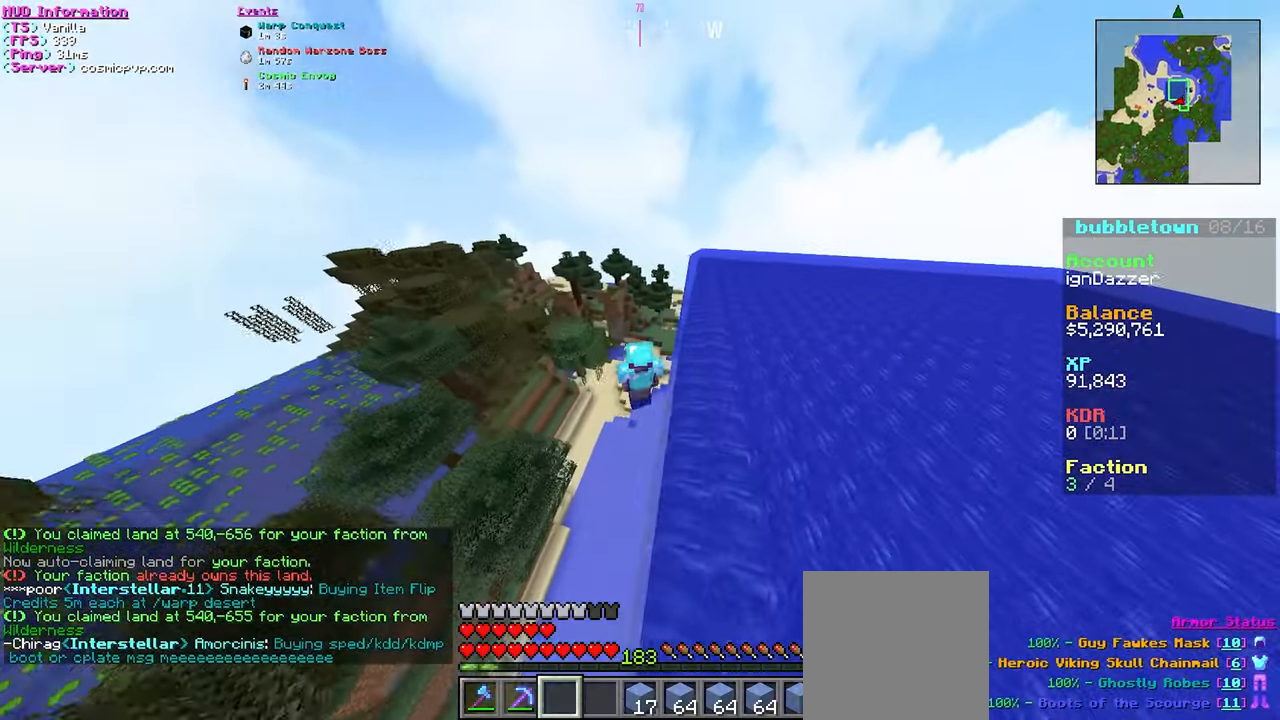
{"keys": ["w"], "mouse": [], "events": [[367, "d", "up"]]}
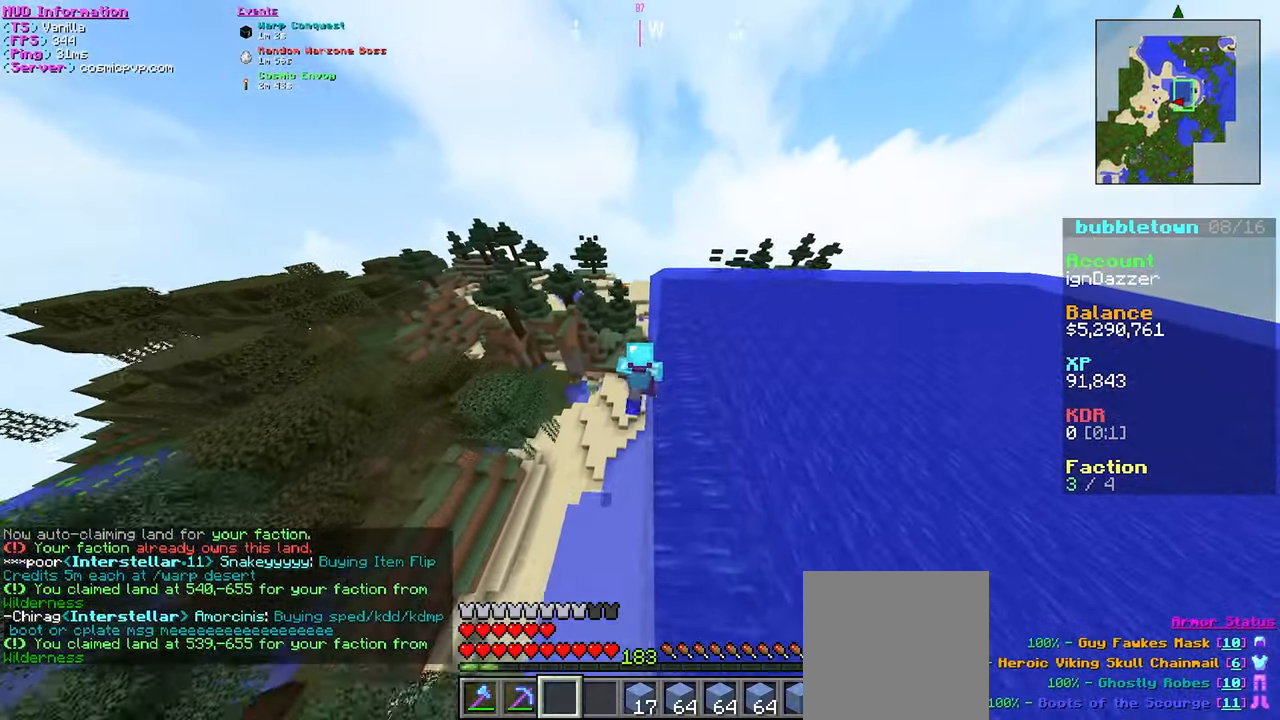
{"keys": ["w"], "mouse": [], "events": []}
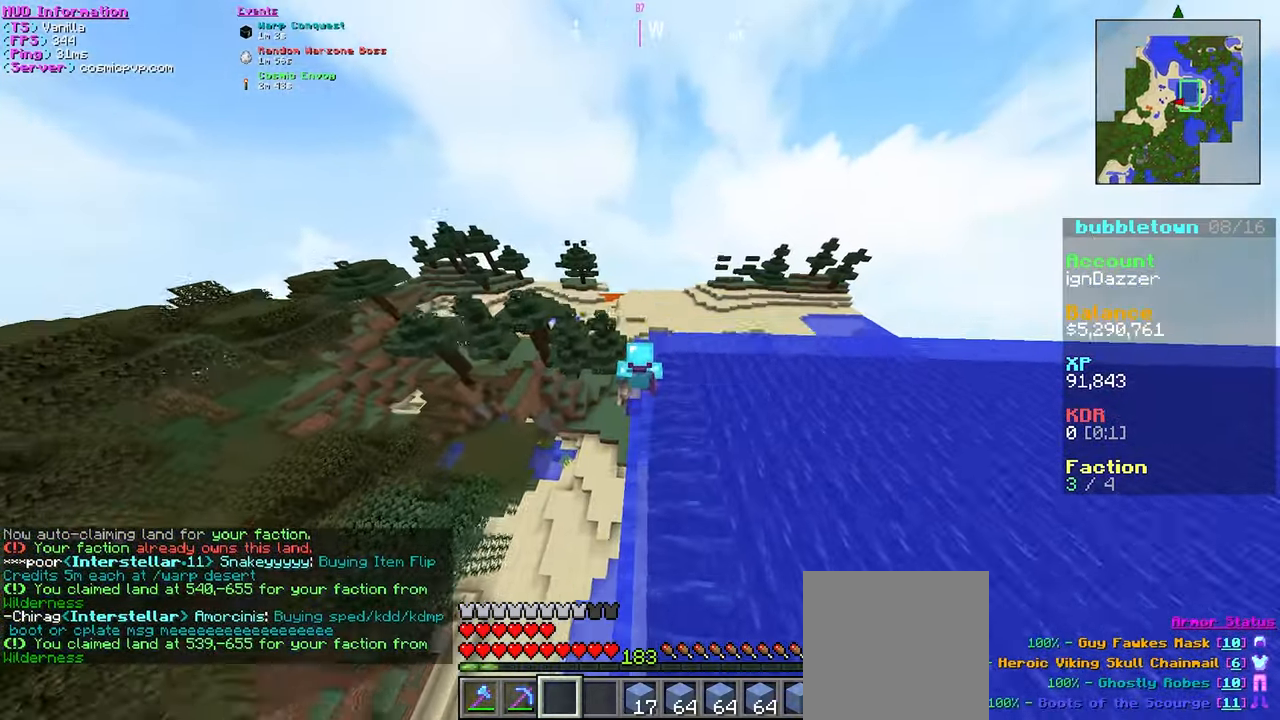
{"keys": ["w"], "mouse": [], "events": [[33, "w", "up"], [250, "w", "down"], [400, "a", "down"], [483, "a", "up"]]}
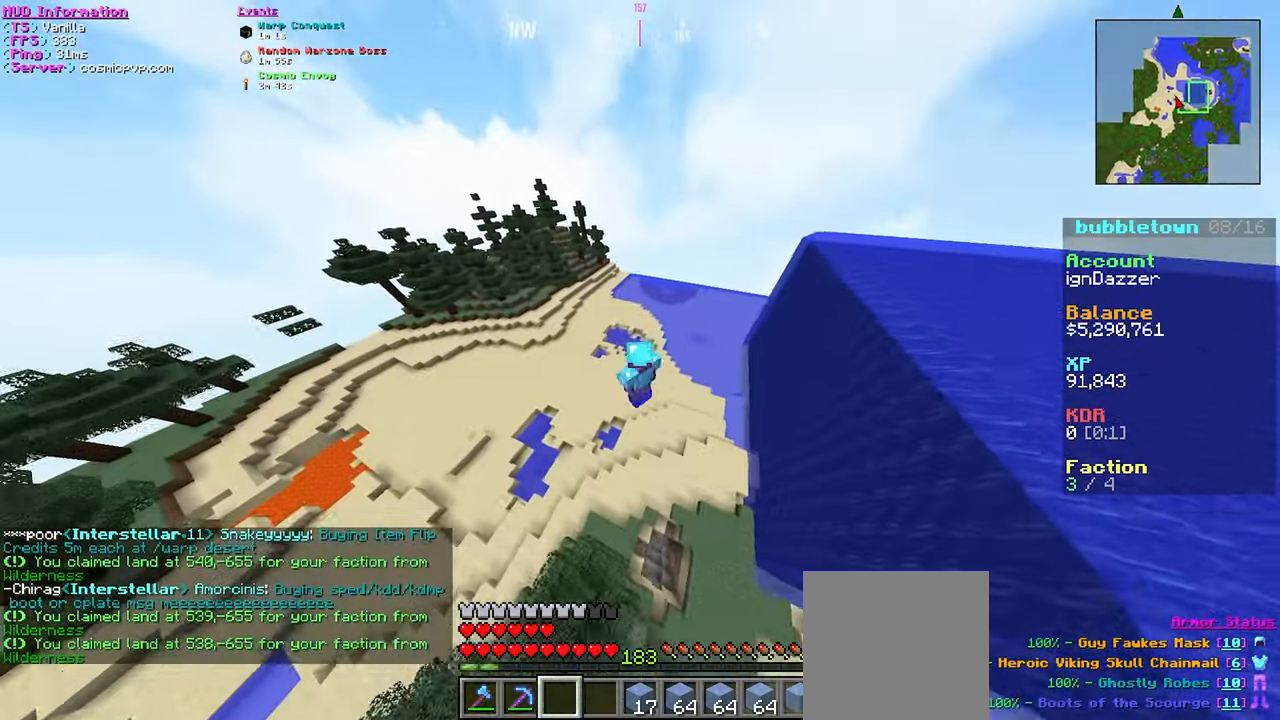
{"keys": ["w"], "mouse": [], "events": [[250, "d", "down"], [400, "d", "up"]]}
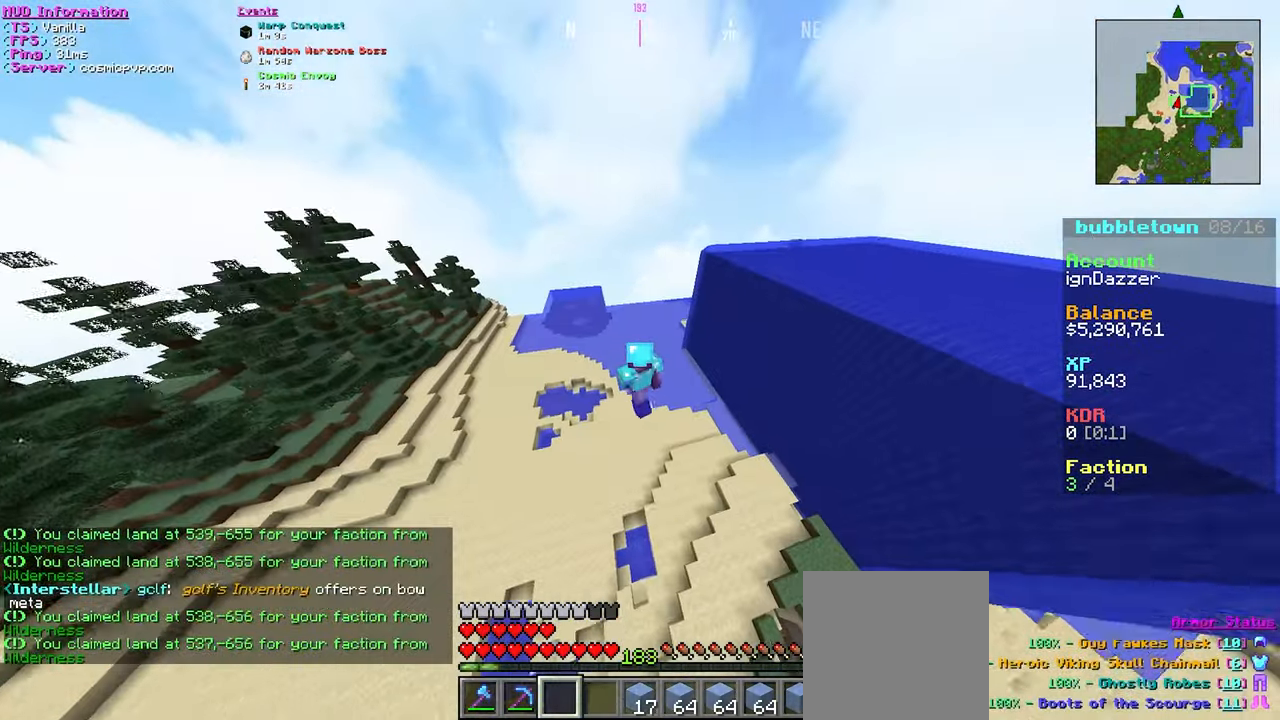
{"keys": ["w"], "mouse": [], "events": [[250, "a", "down"], [467, "a", "up"]]}
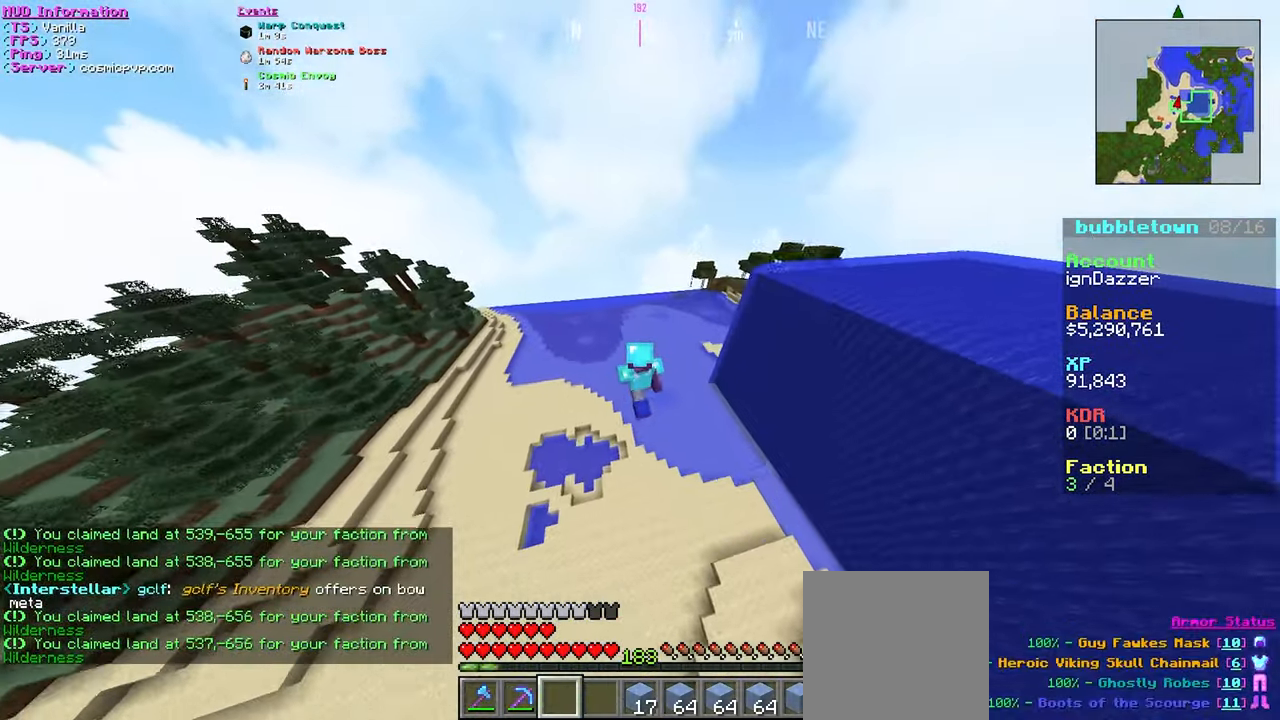
{"keys": ["w"], "mouse": [], "events": []}
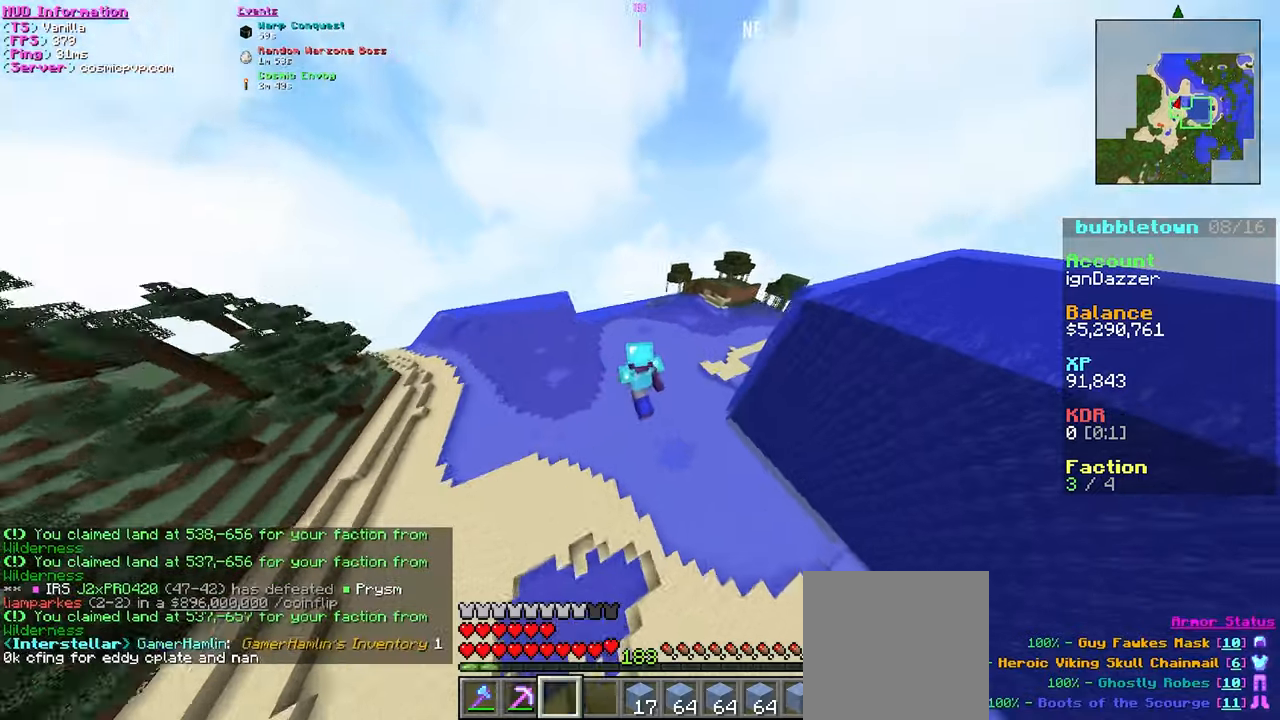
{"keys": ["w"], "mouse": [], "events": [[17, "a", "down"], [134, "a", "up"], [134, "d", "down"], [217, "d", "up"]]}
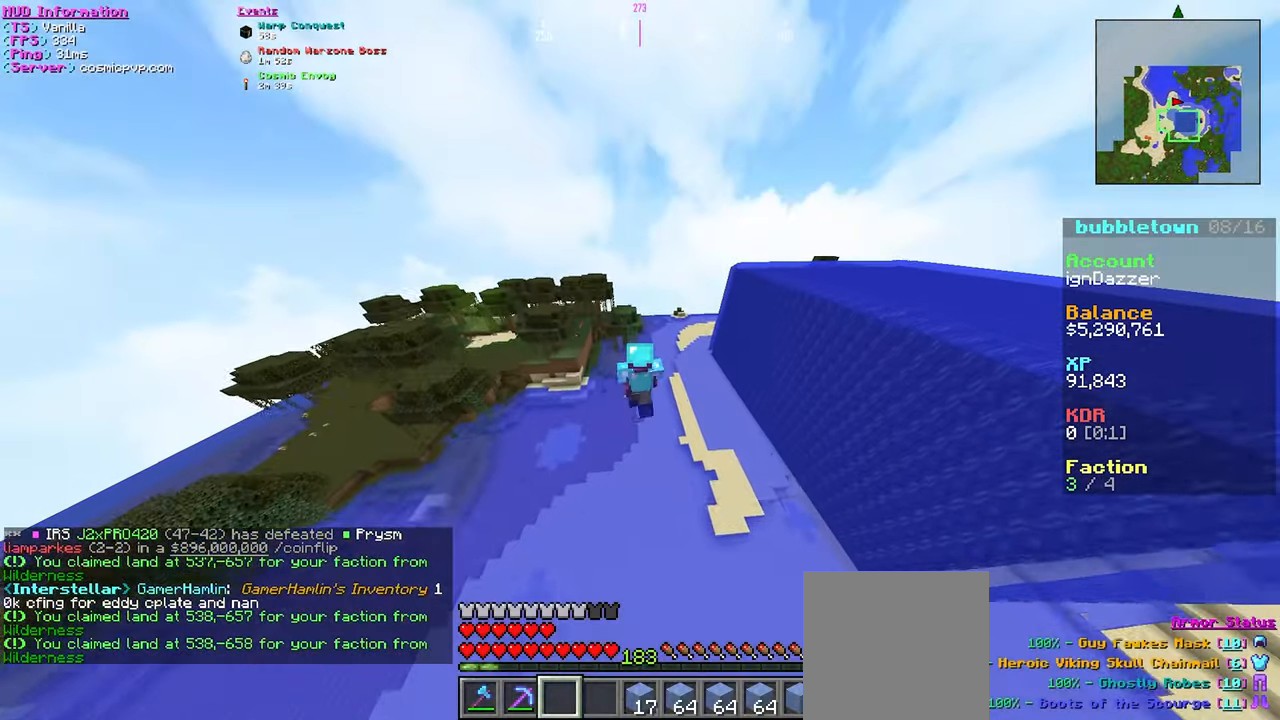
{"keys": ["w"], "mouse": [], "events": []}
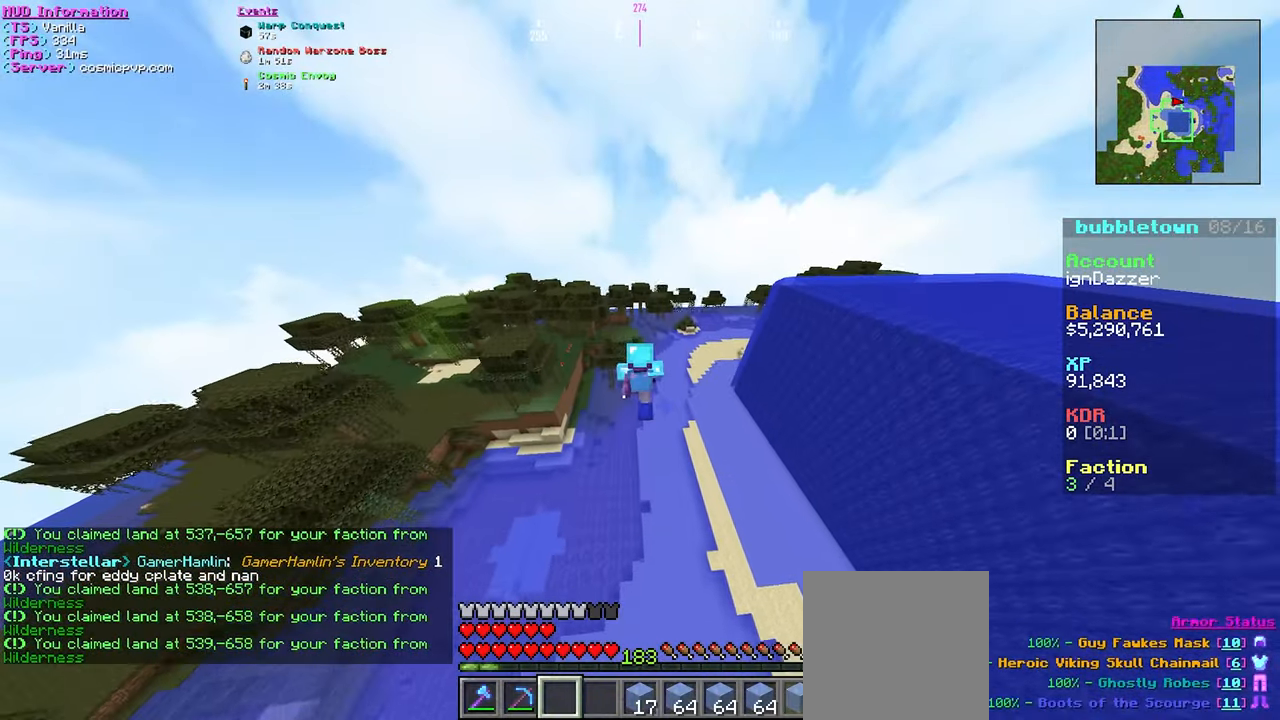
{"keys": ["a", "w"], "mouse": [], "events": [[150, "a", "down"]]}
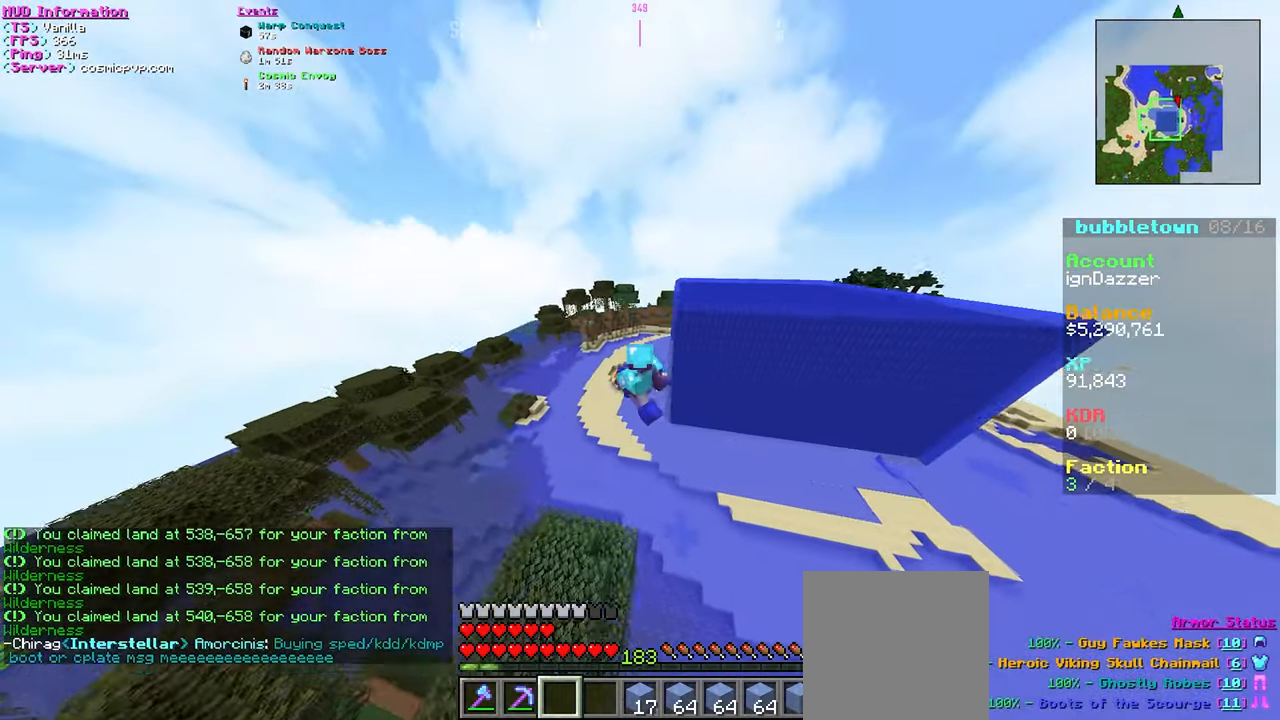
{"keys": ["a", "w"], "mouse": [], "events": []}
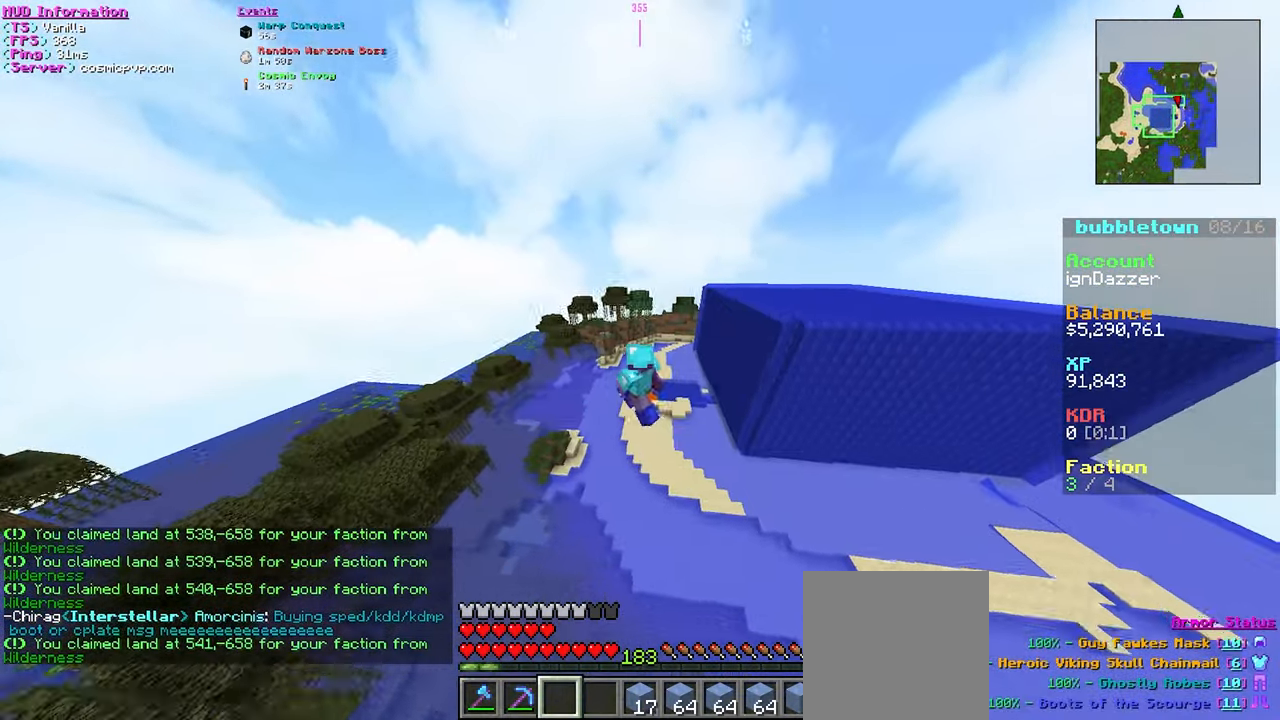
{"keys": ["w"], "mouse": [], "events": [[34, "a", "up"]]}
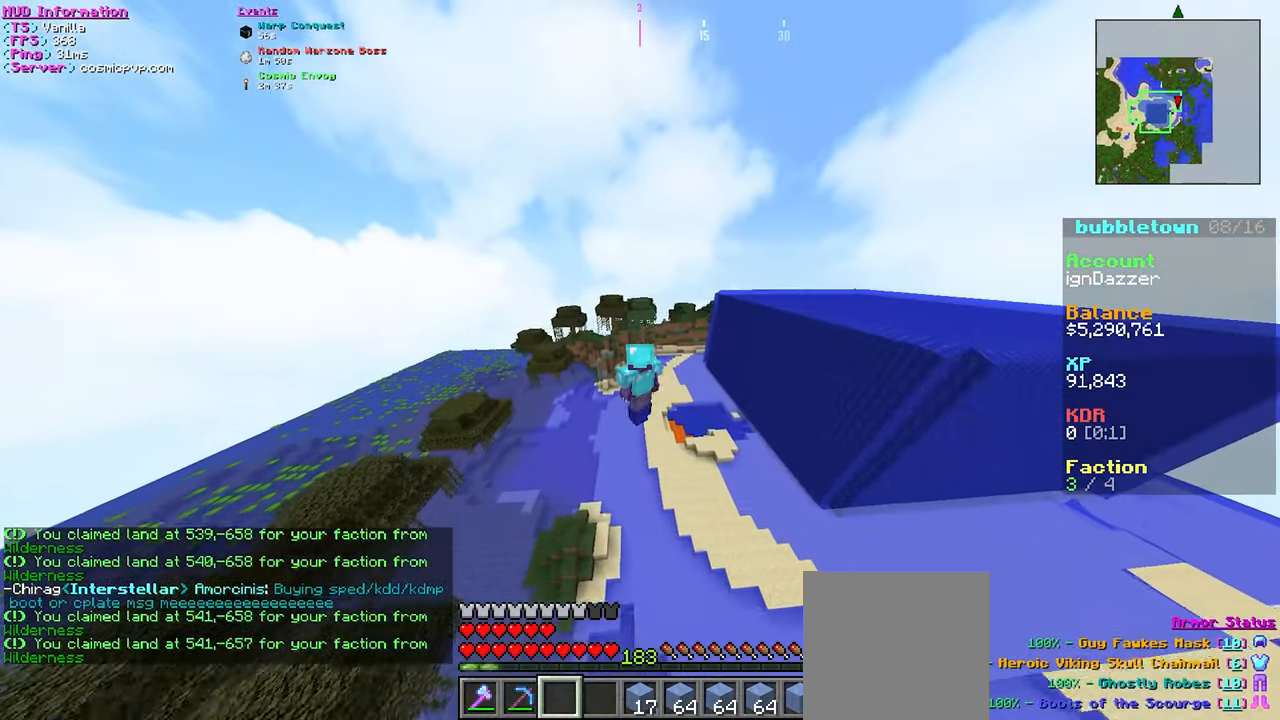
{"keys": ["a", "w"], "mouse": [], "events": [[300, "a", "down"]]}
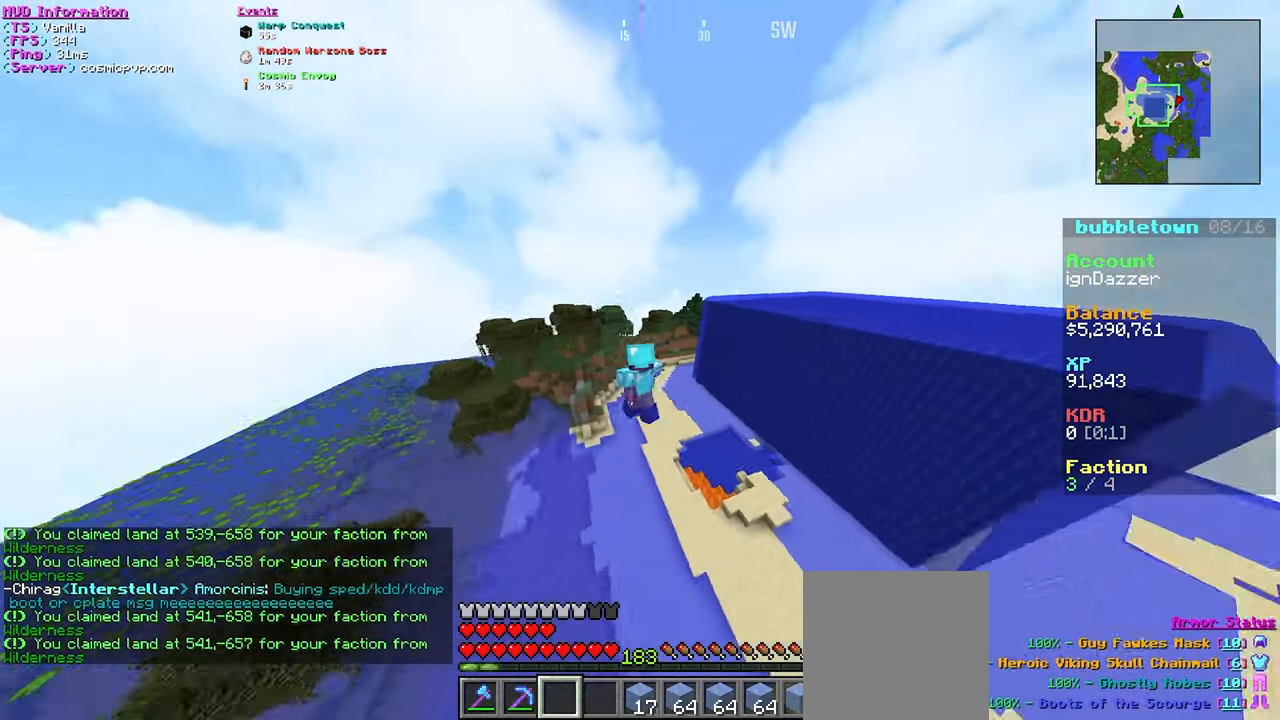
{"keys": ["a", "w"], "mouse": [], "events": [[250, "a", "up"], [400, "a", "down"]]}
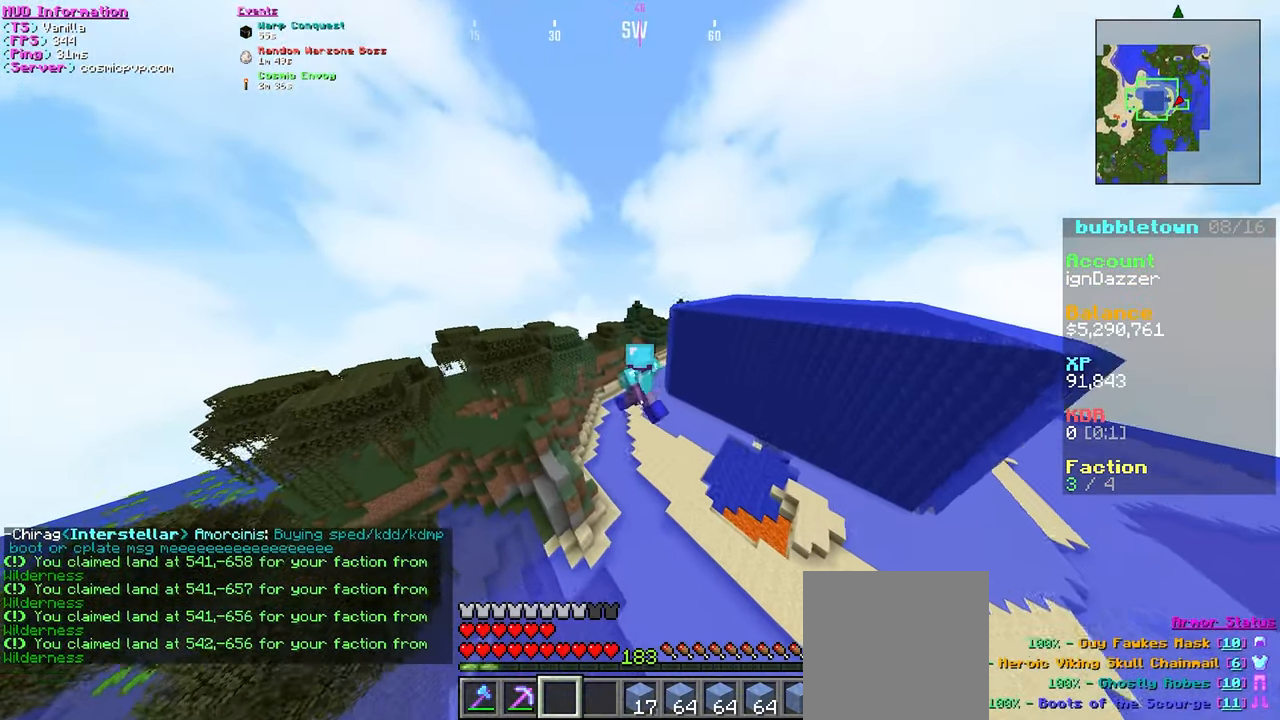
{"keys": ["a", "w"], "mouse": [], "events": []}
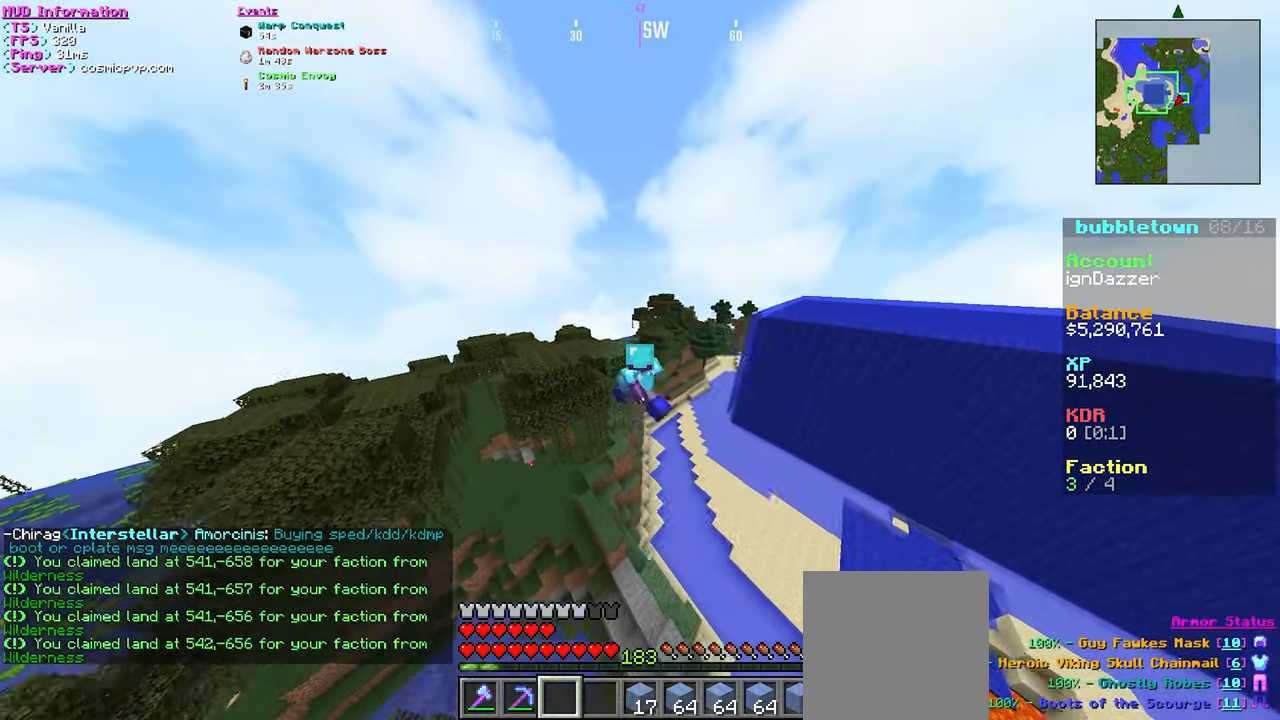
{"keys": ["w"], "mouse": [], "events": [[500, "a", "up"]]}
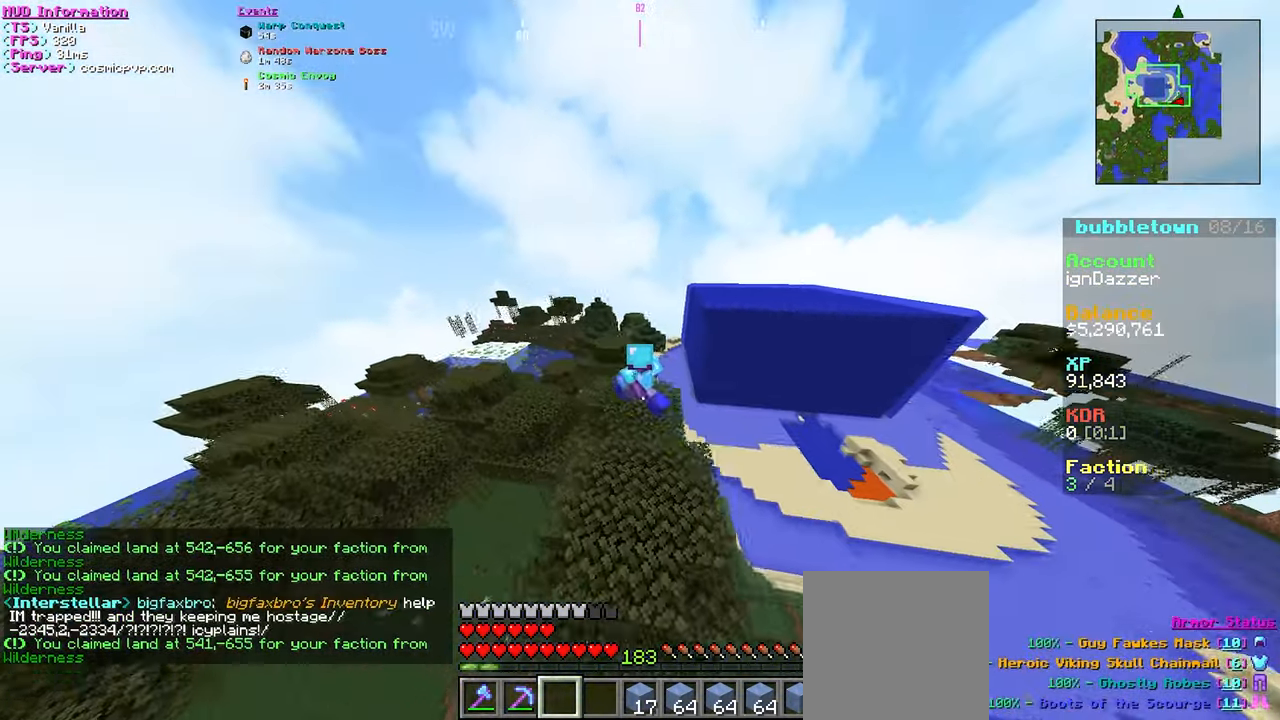
{"keys": ["w"], "mouse": [], "events": []}
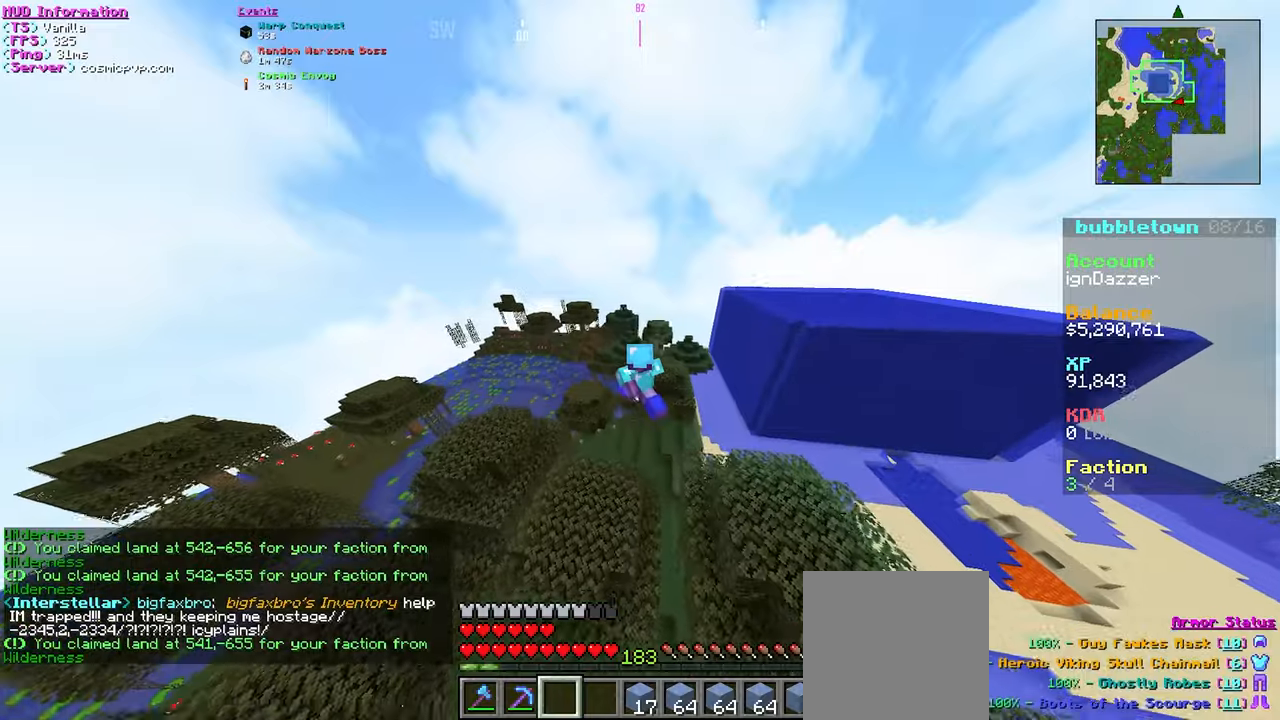
{"keys": ["w"], "mouse": [], "events": [[133, "a", "down"], [450, "a", "up"]]}
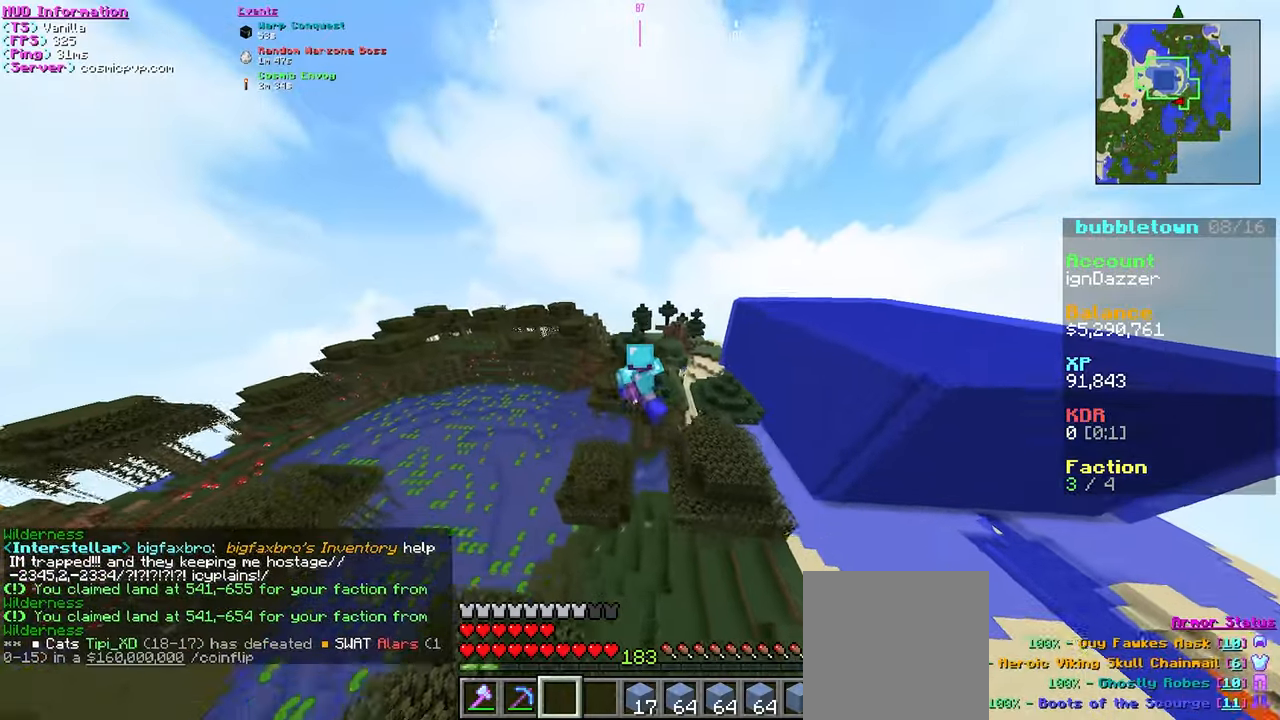
{"keys": ["w"], "mouse": ["left"], "events": [[183, "mouse_left", "down"], [266, "mouse_left", "up"], [466, "mouse_left", "down"]]}
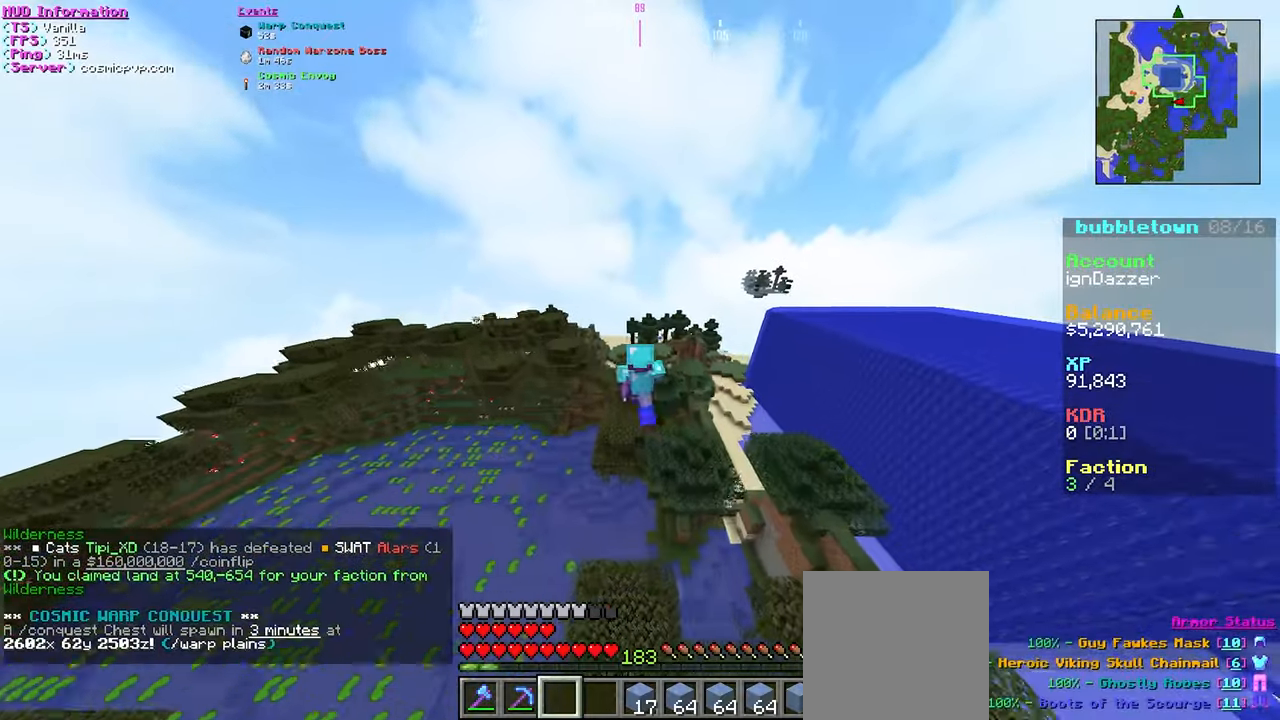
{"keys": ["w"], "mouse": [], "events": [[133, "mouse_left", "up"], [166, "d", "down"], [350, "d", "up"]]}
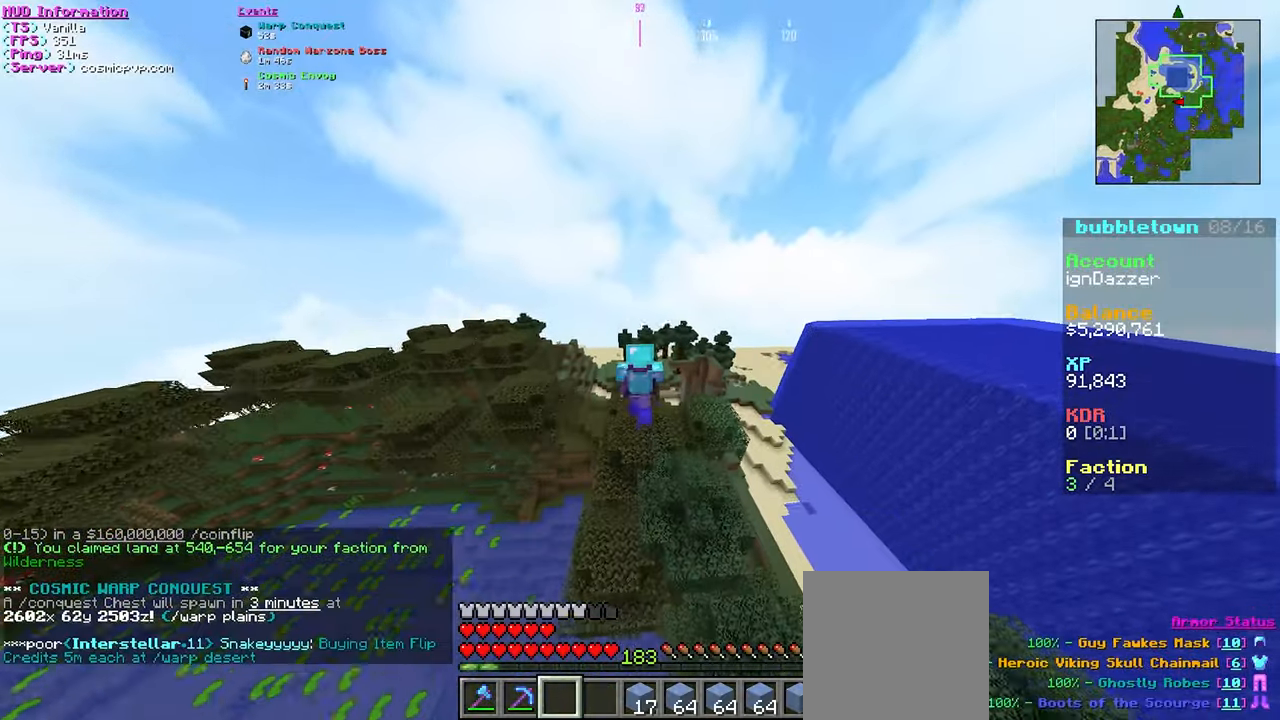
{"keys": ["w"], "mouse": [], "events": []}
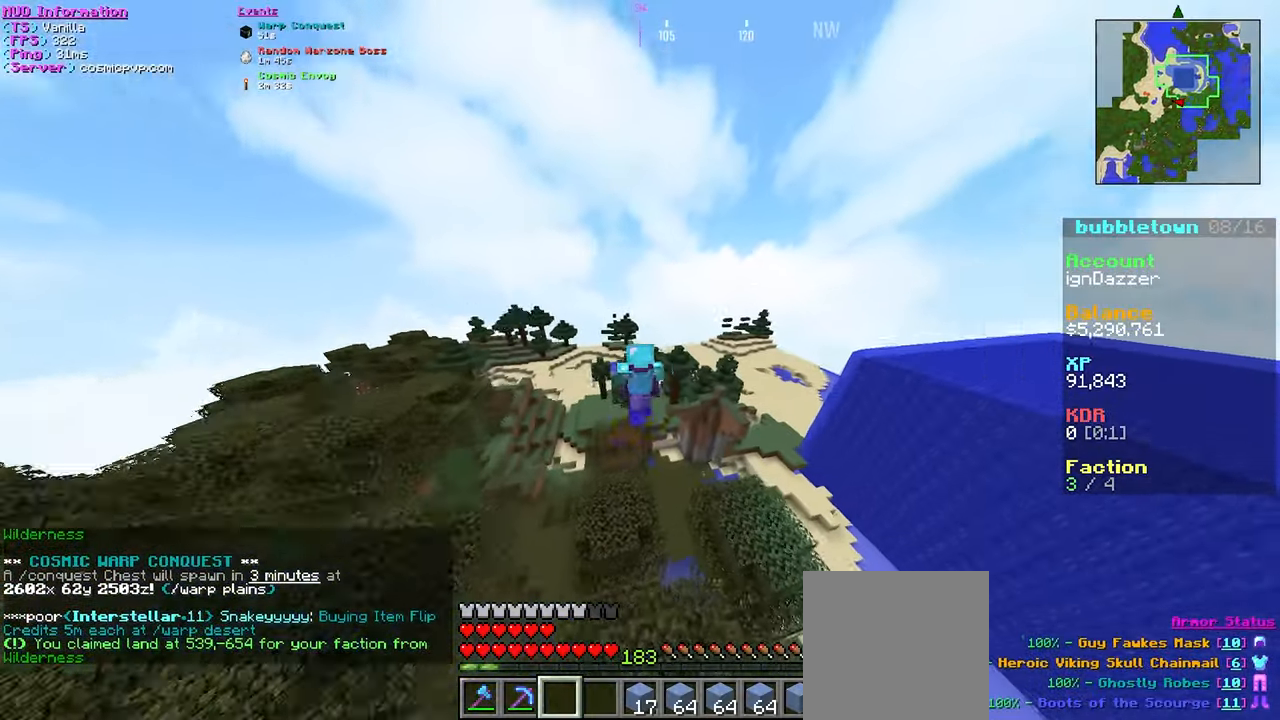
{"keys": ["a", "w"], "mouse": [], "events": [[250, "a", "down"]]}
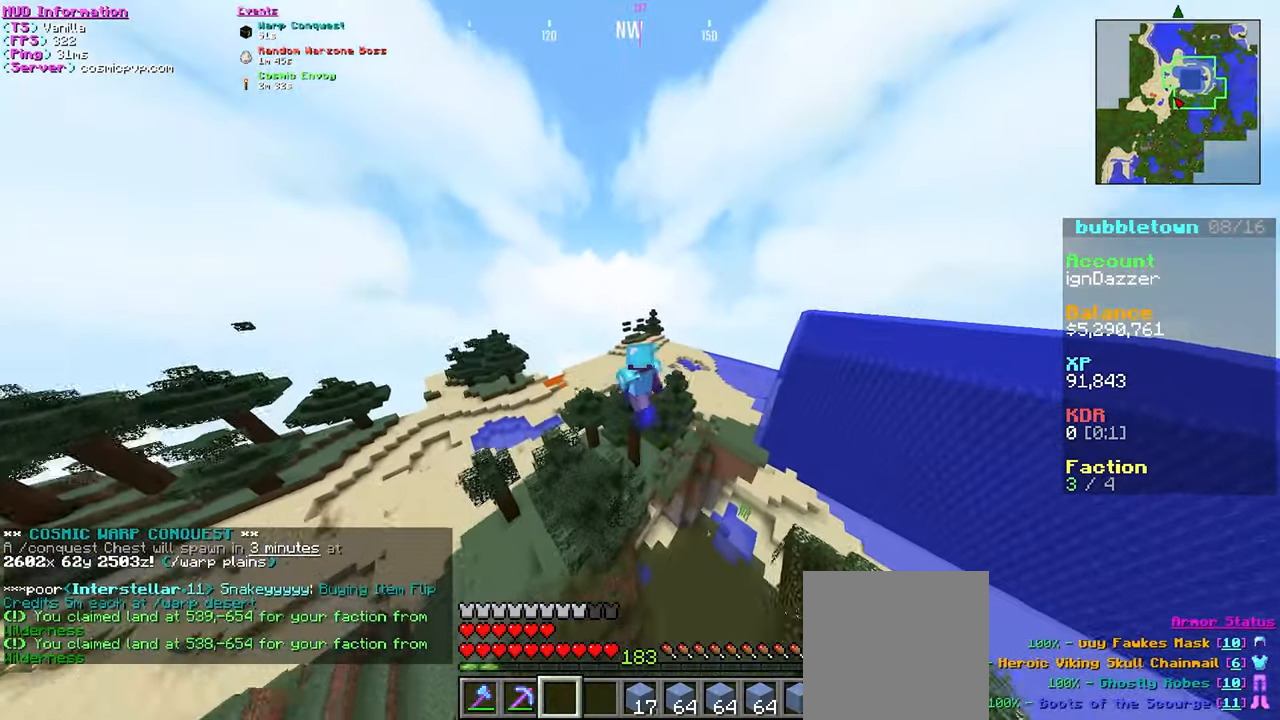
{"keys": ["a", "w"], "mouse": [], "events": [[50, "a", "up"], [300, "a", "down"]]}
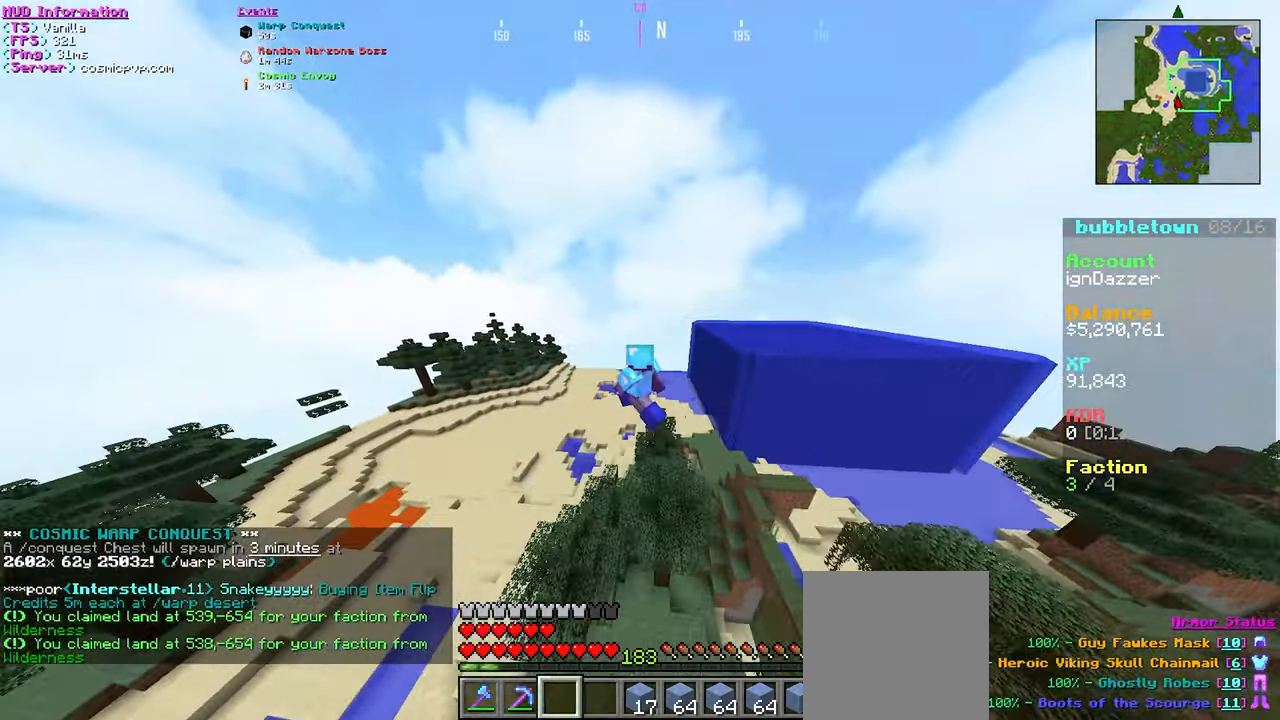
{"keys": ["a", "w"], "mouse": [], "events": []}
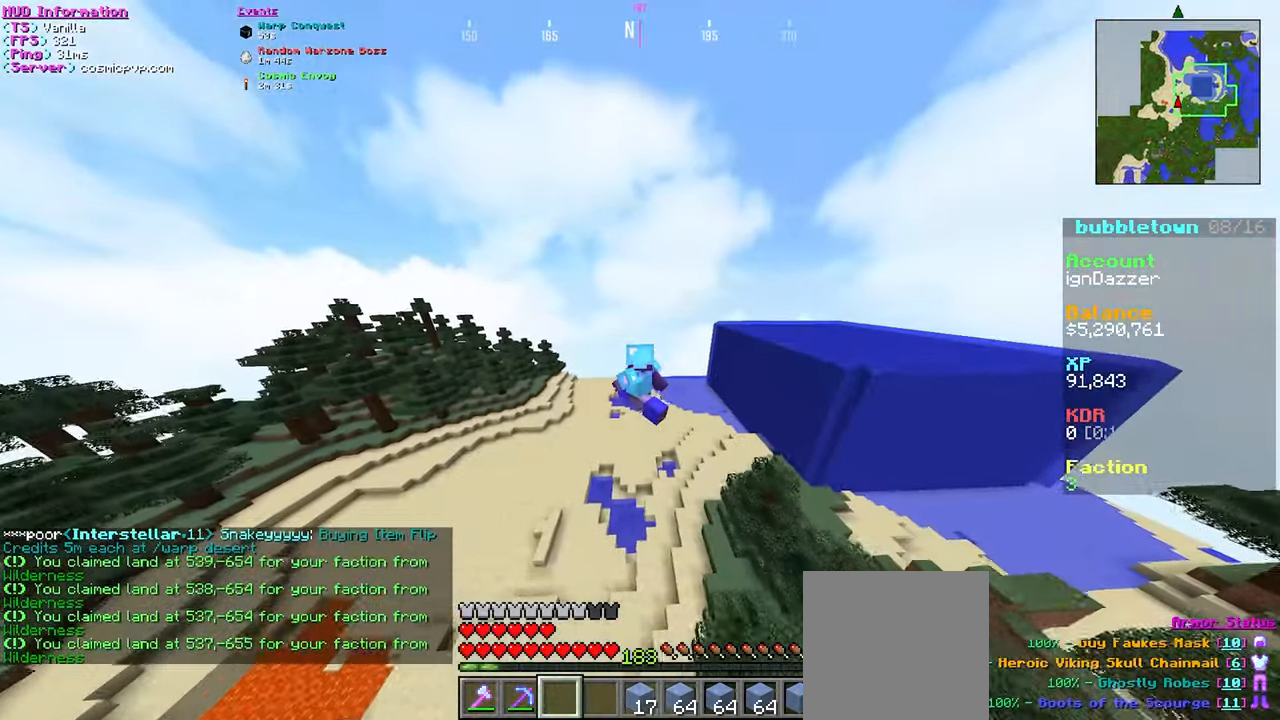
{"keys": ["w"], "mouse": [], "events": [[100, "a", "up"]]}
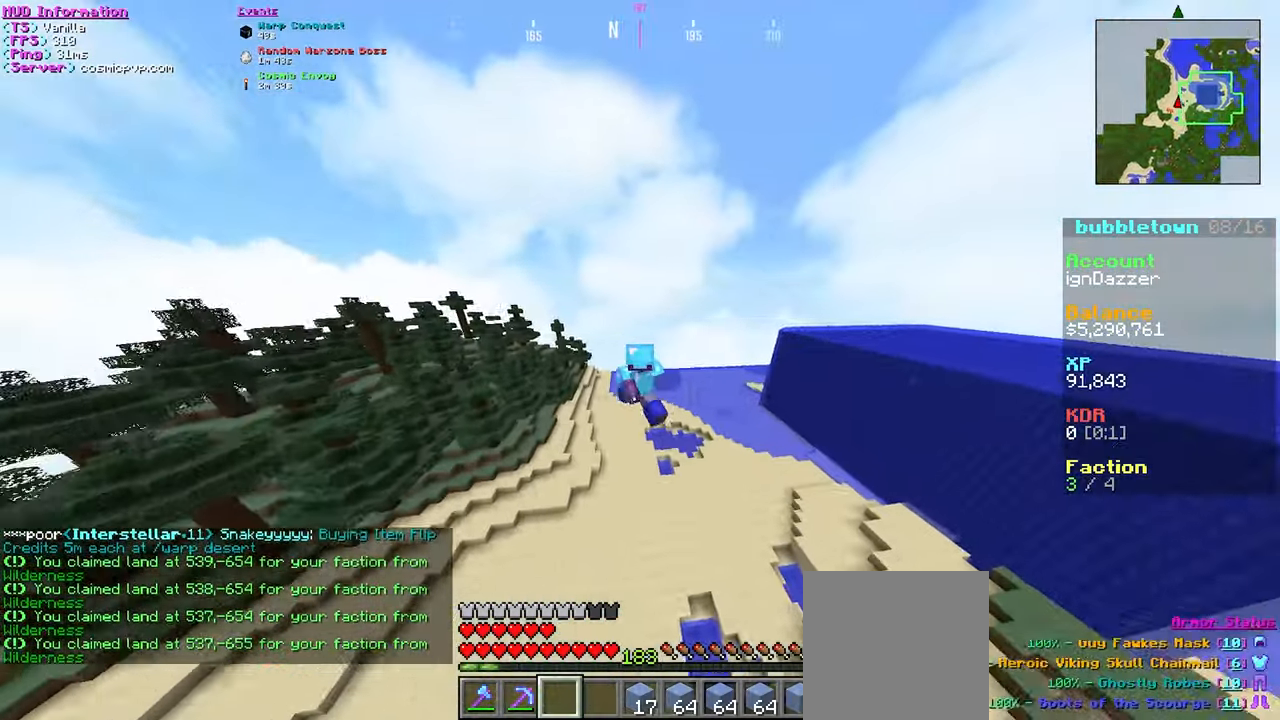
{"keys": ["a", "w"], "mouse": [], "events": [[283, "mouse_left", "down"], [300, "a", "down"], [416, "mouse_left", "up"]]}
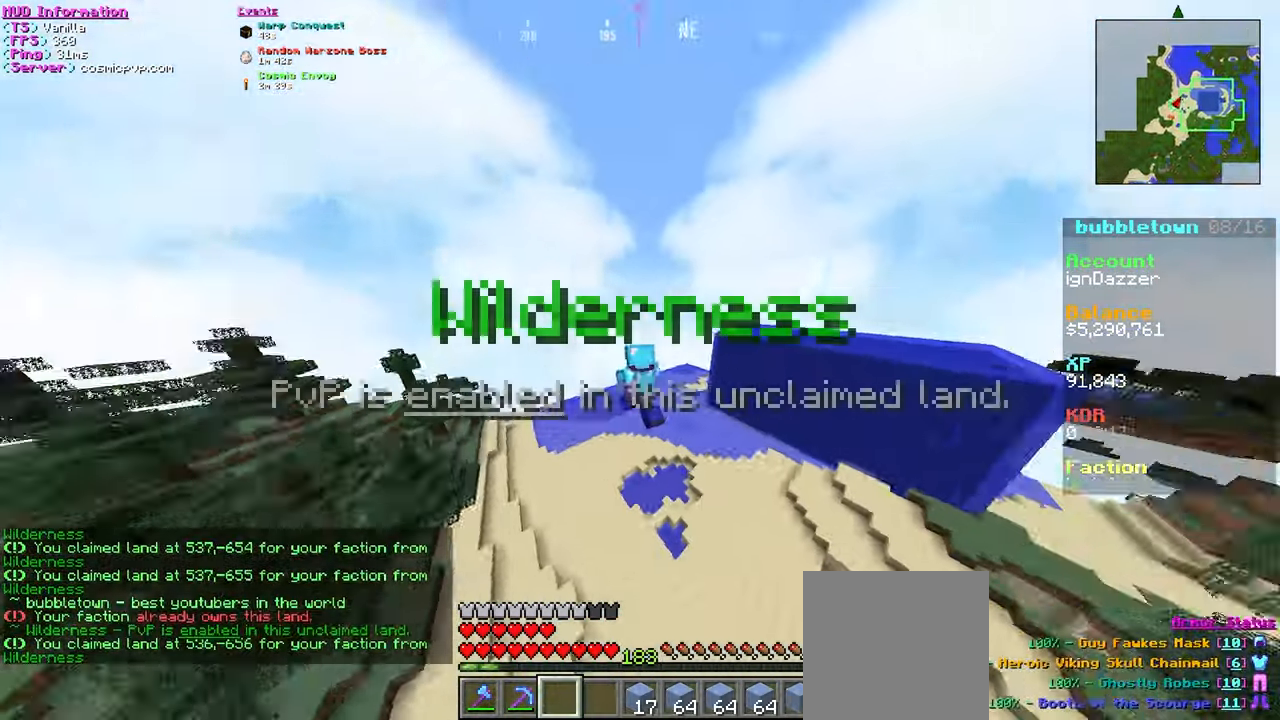
{"keys": ["a", "w"], "mouse": ["left"], "events": [[50, "mouse_left", "down"], [133, "mouse_left", "up"], [467, "mouse_left", "down"]]}
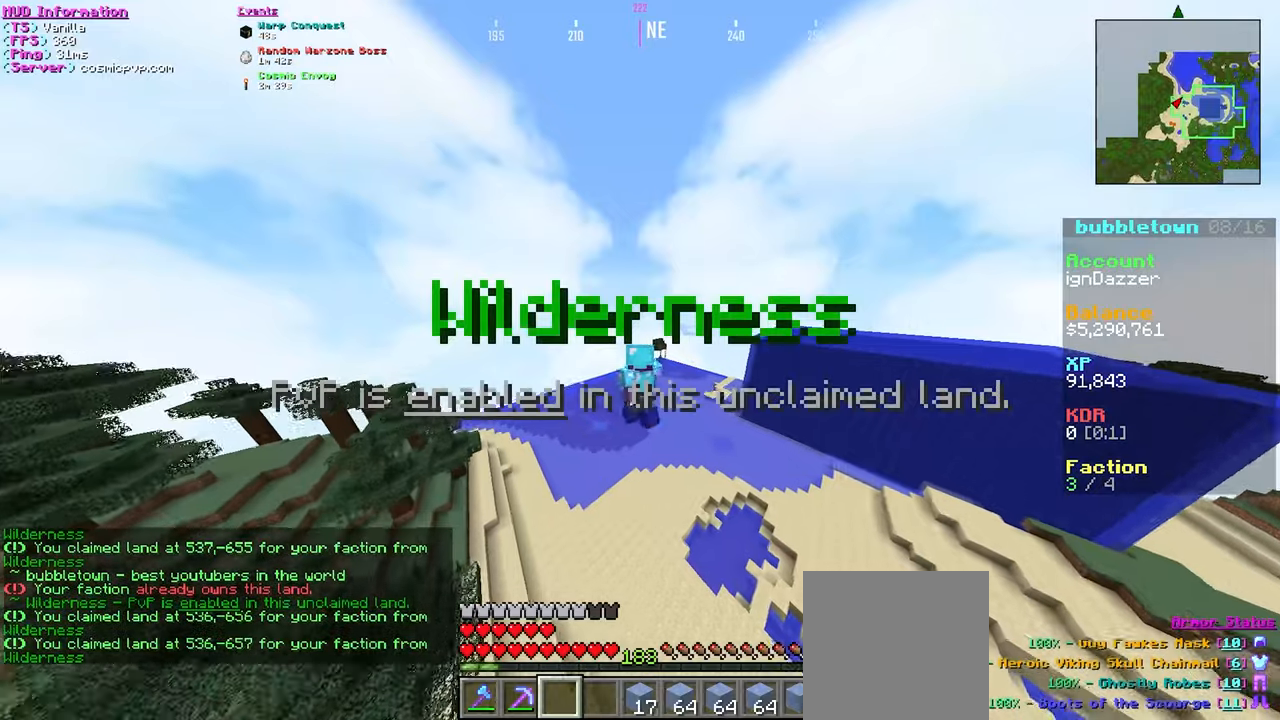
{"keys": ["a", "w"], "mouse": ["left"], "events": [[83, "mouse_left", "up"], [183, "mouse_left", "down"], [317, "mouse_left", "up"], [417, "mouse_left", "down"]]}
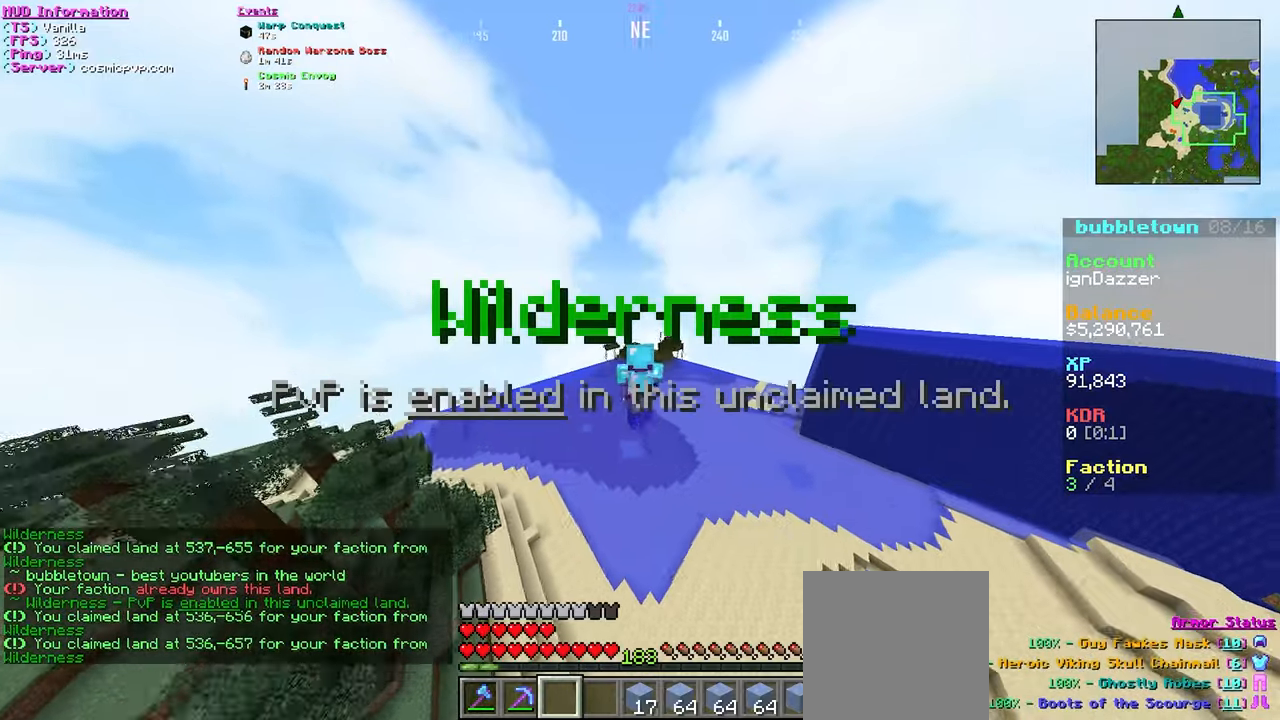
{"keys": ["a", "w"], "mouse": [], "events": [[67, "mouse_left", "up"], [183, "mouse_left", "down"], [317, "mouse_left", "up"]]}
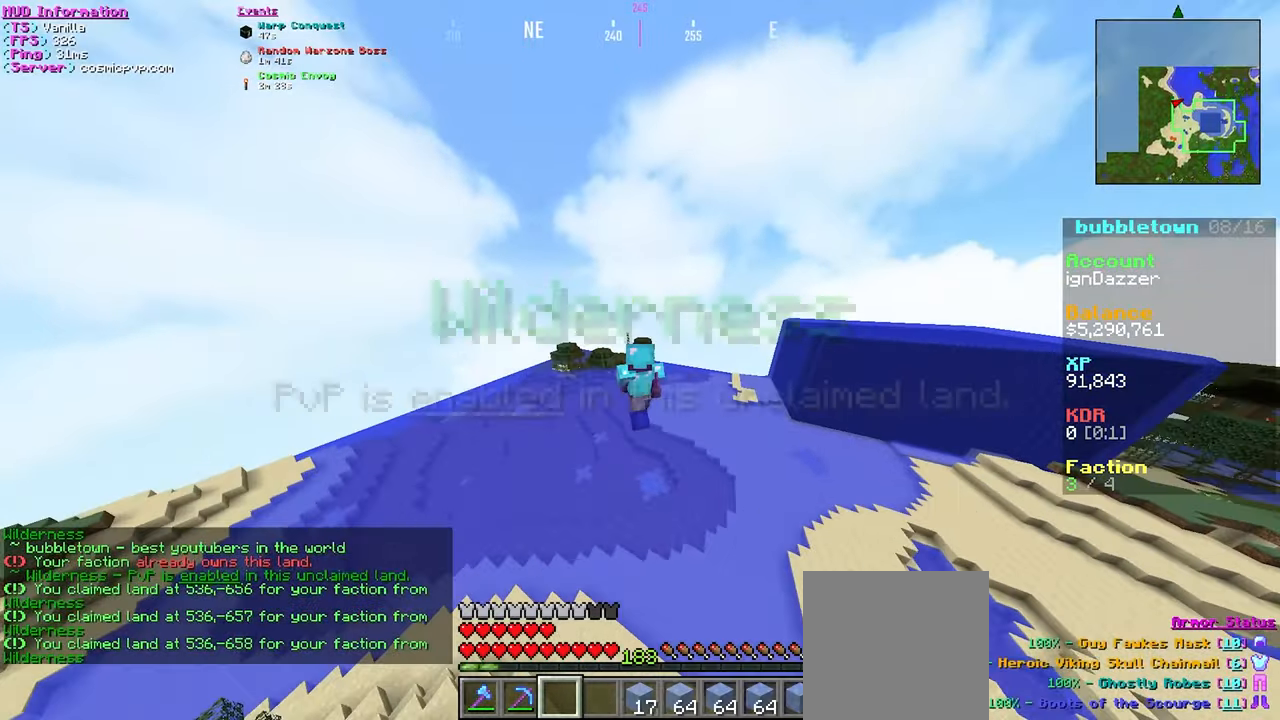
{"keys": ["a", "w"], "mouse": [], "events": []}